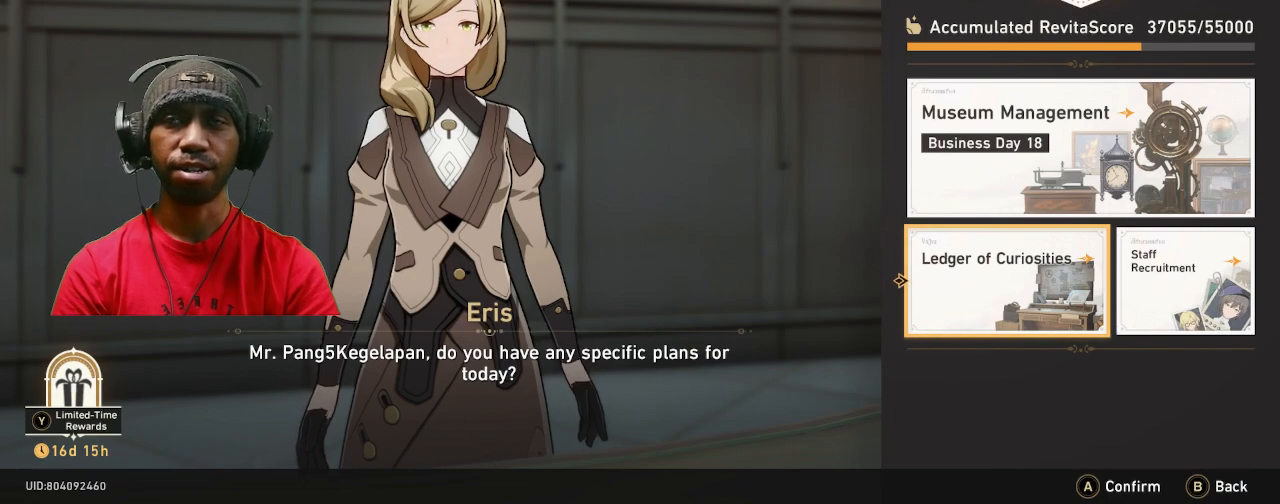
Gameplay with a controller (PlayStation layout); each line is a JSON object with the inputs held at the frame after it. "events" lists button and stick changes between this image and that frame as [ms after this image, input, new state], when the widget could be followed in between. Not read: R2 R3.
{"buttons": [], "left_stick": "center", "right_stick": "center", "events": [[117, "left_stick", "right"], [183, "left_stick", "center"]]}
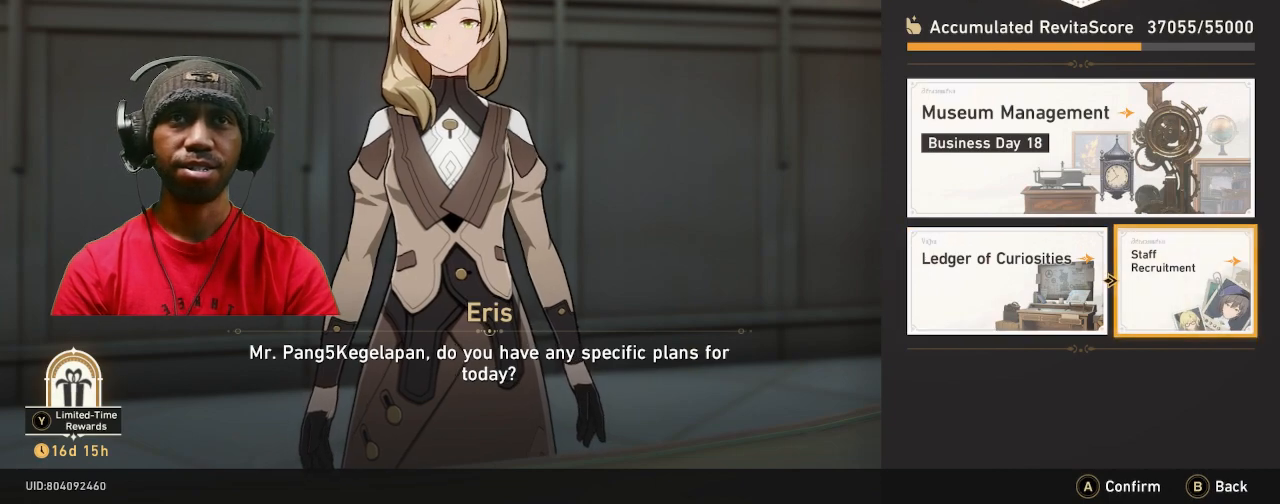
{"buttons": [], "left_stick": "up", "right_stick": "center", "events": [[500, "left_stick", "up"]]}
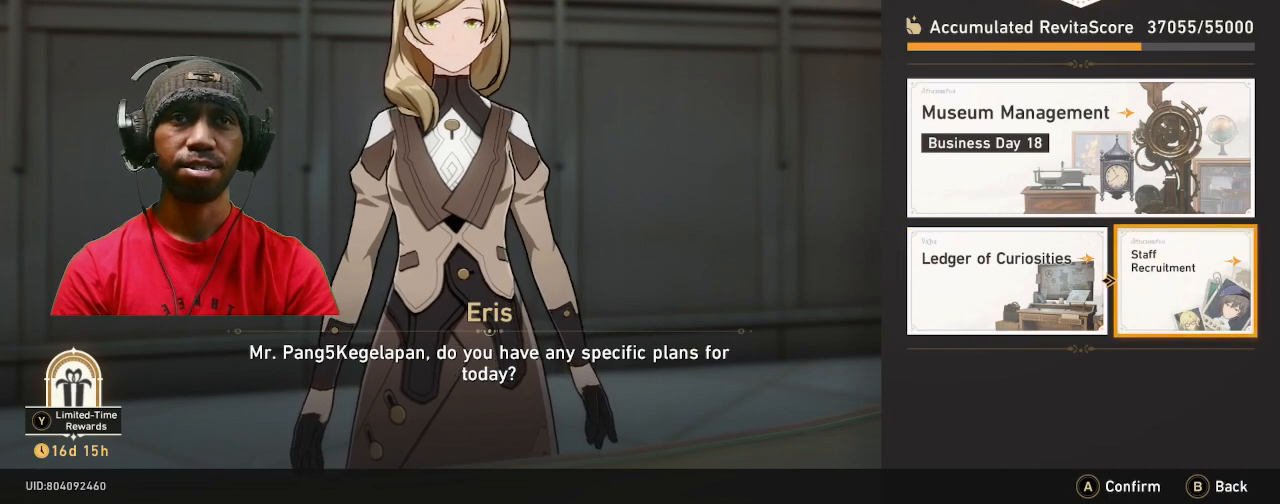
{"buttons": [], "left_stick": "center", "right_stick": "center", "events": [[217, "left_stick", "center"]]}
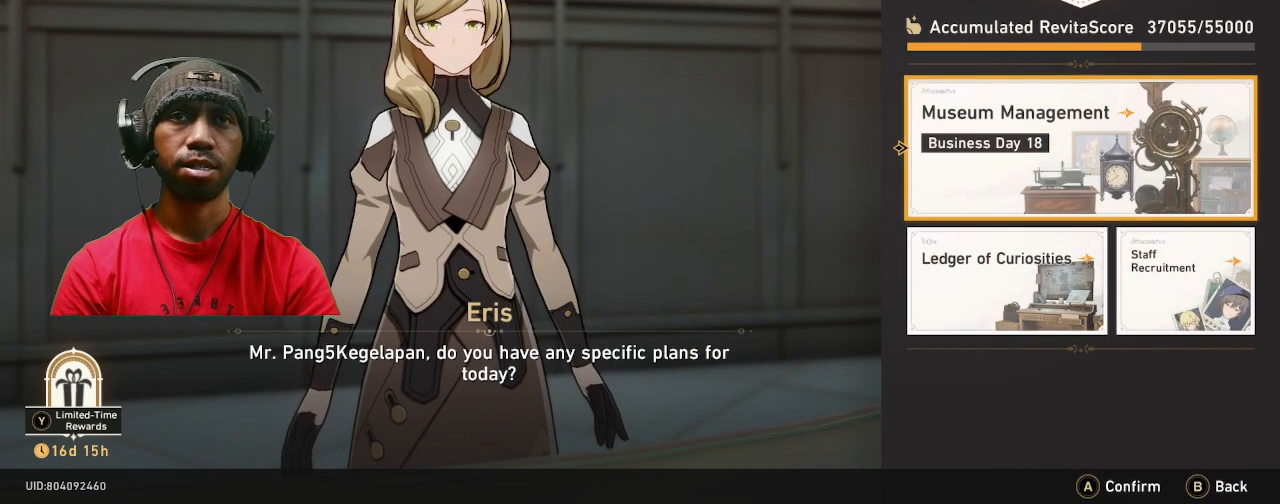
{"buttons": [], "left_stick": "center", "right_stick": "center", "events": []}
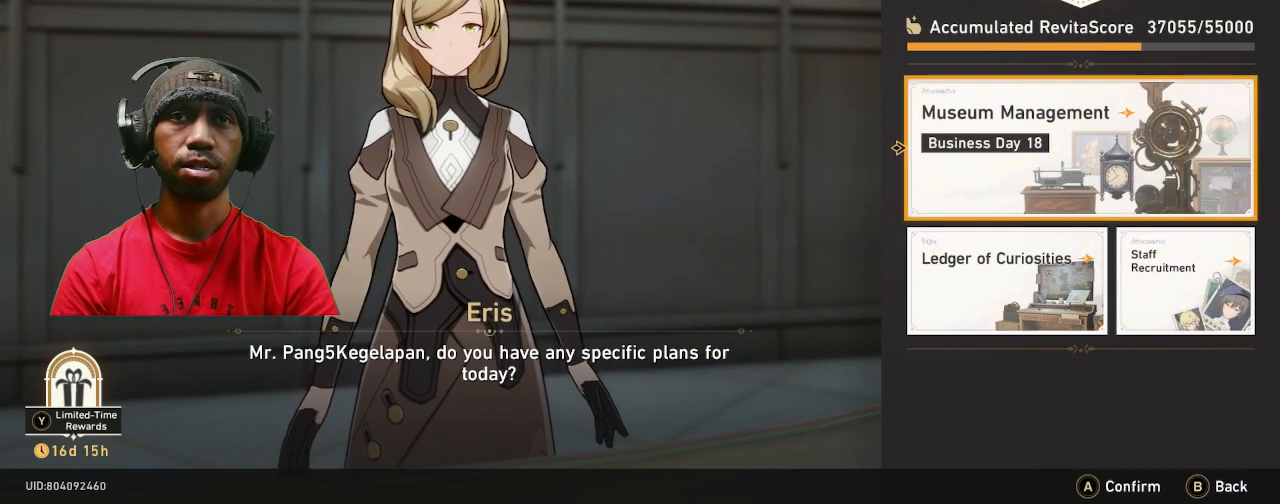
{"buttons": [], "left_stick": "center", "right_stick": "center", "events": []}
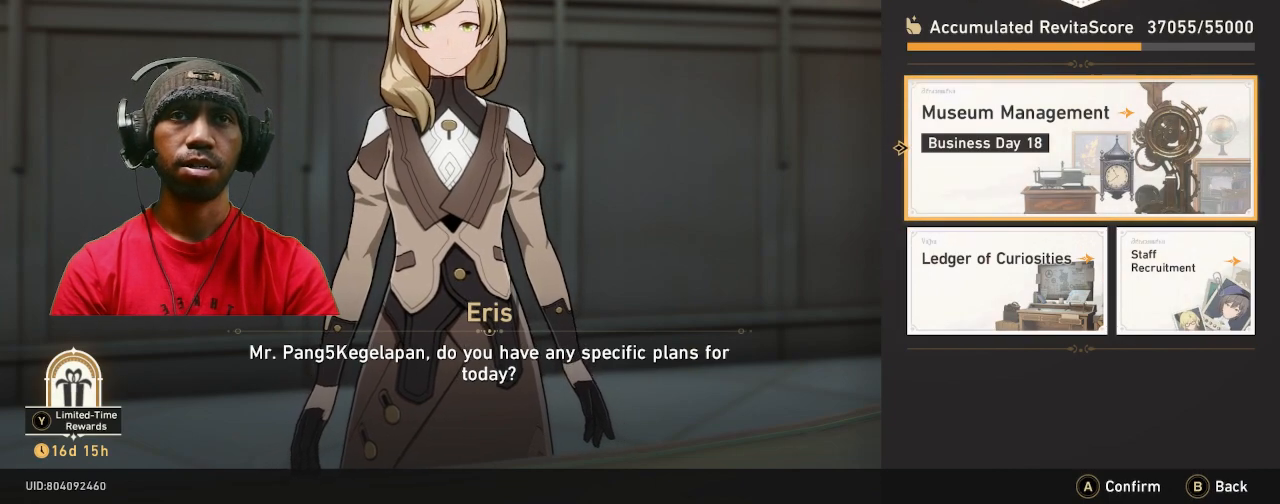
{"buttons": [], "left_stick": "center", "right_stick": "center", "events": []}
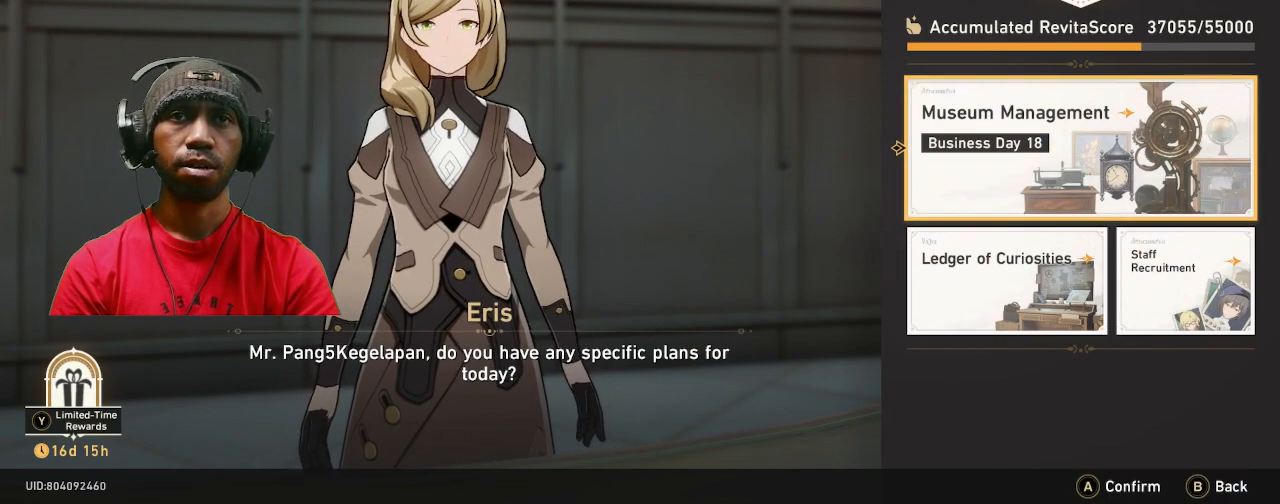
{"buttons": [], "left_stick": "center", "right_stick": "center", "events": []}
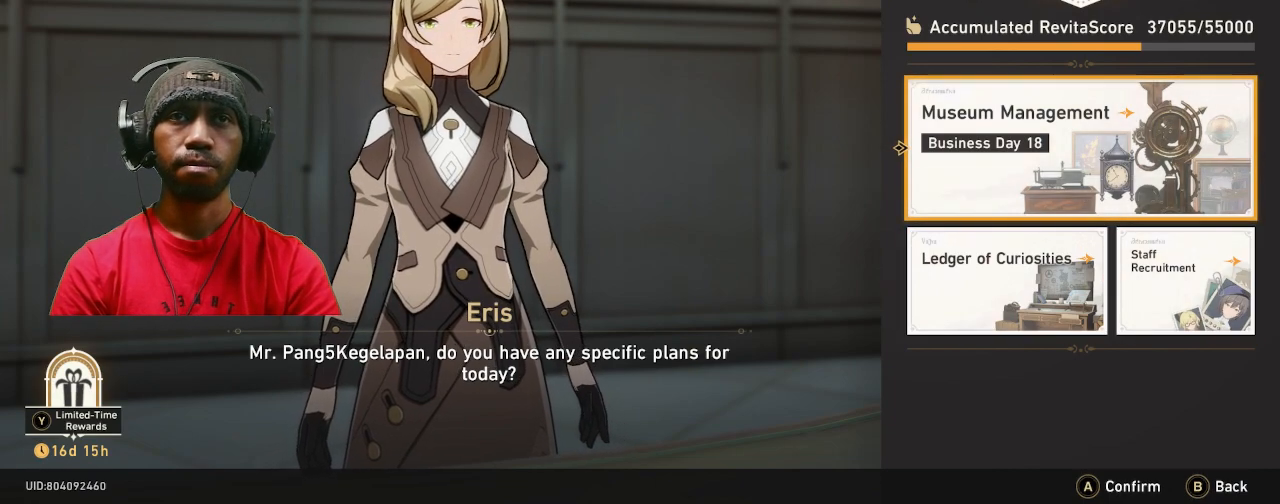
{"buttons": [], "left_stick": "center", "right_stick": "center", "events": []}
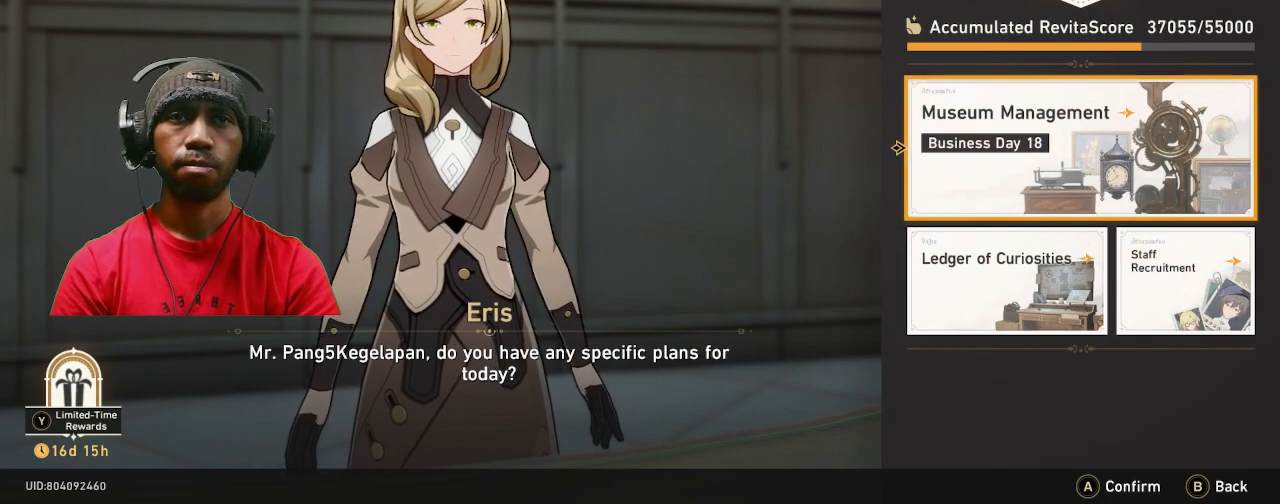
{"buttons": [], "left_stick": "center", "right_stick": "center", "events": [[367, "CROSS", "down"], [483, "CROSS", "up"]]}
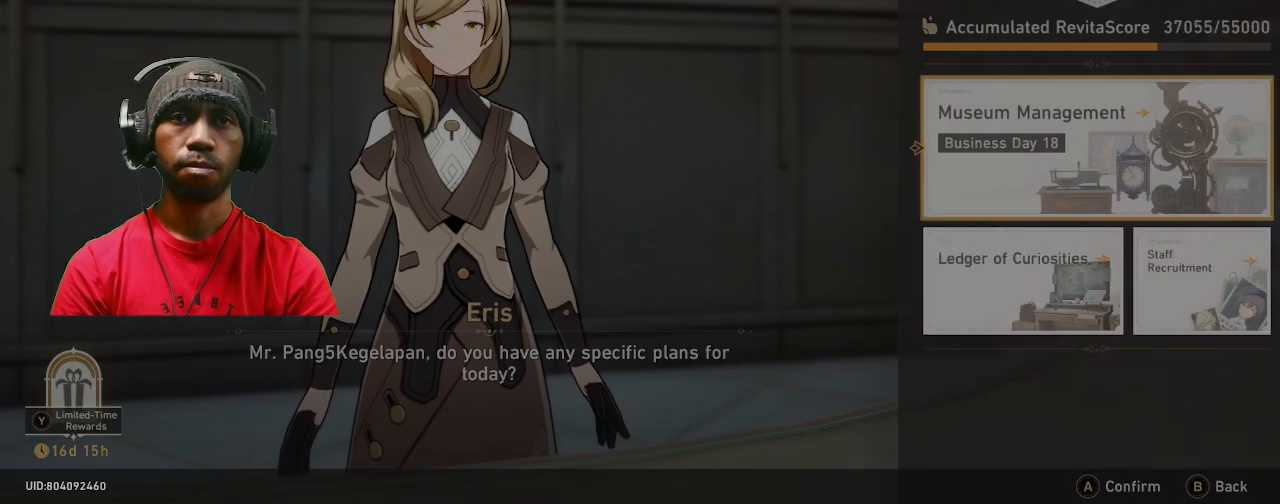
{"buttons": [], "left_stick": "center", "right_stick": "center", "events": []}